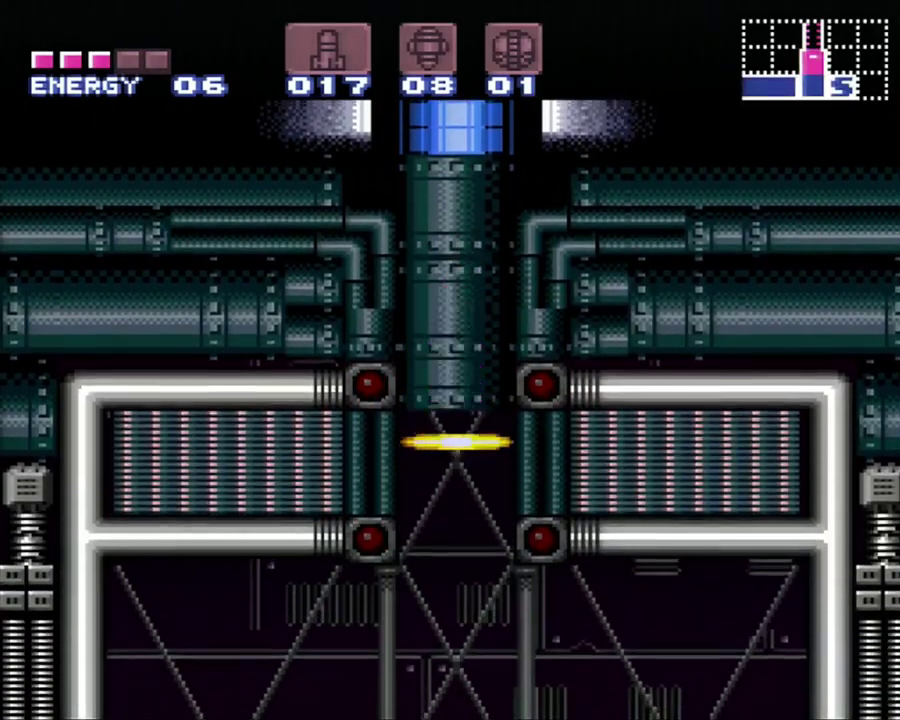
Gameplay with a controller (Nintendo layout); each line is a JSON object with the inputs held at the frame after it. "events" lists button and stick changes between this image and that frame as [ms after this image, input, new state], when the widget could be followed in between. Not read: L3 R3.
{"buttons": ["DPAD_LEFT"], "events": [[67, "DPAD_LEFT", "down"]]}
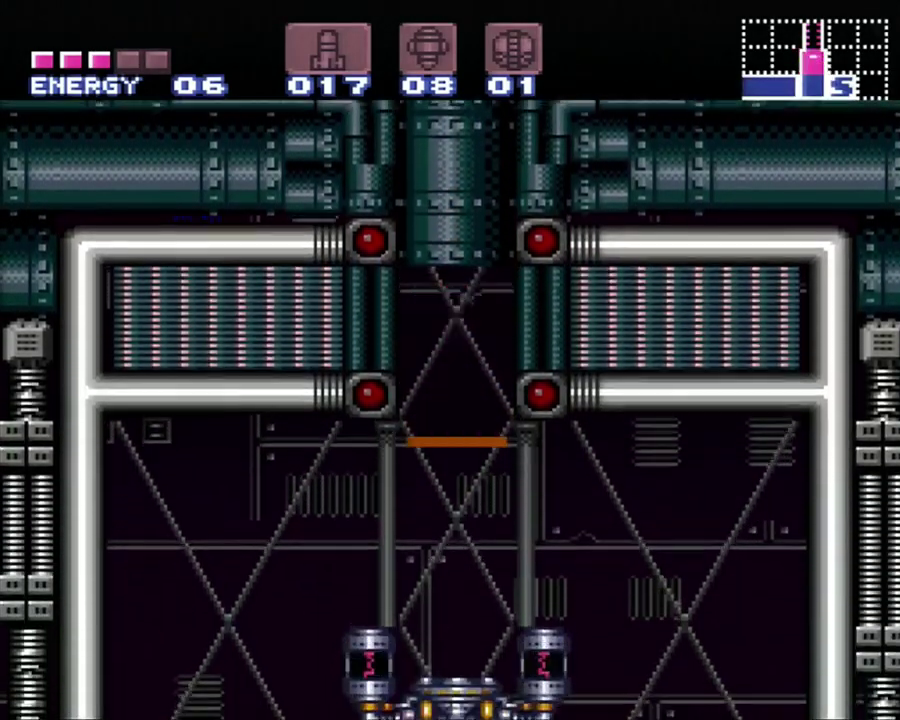
{"buttons": ["DPAD_LEFT"], "events": []}
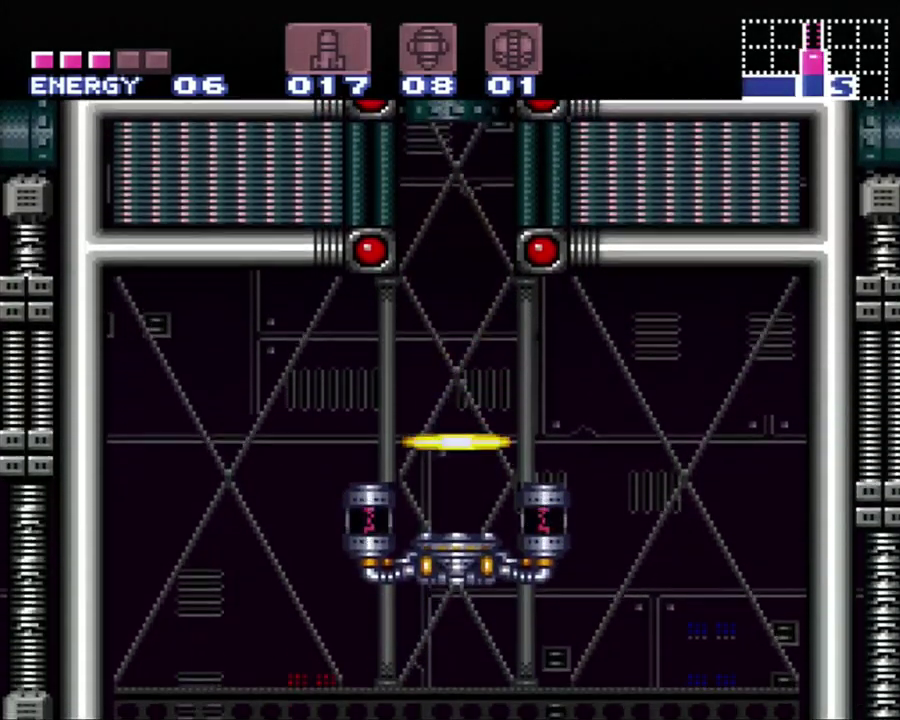
{"buttons": ["DPAD_LEFT"], "events": []}
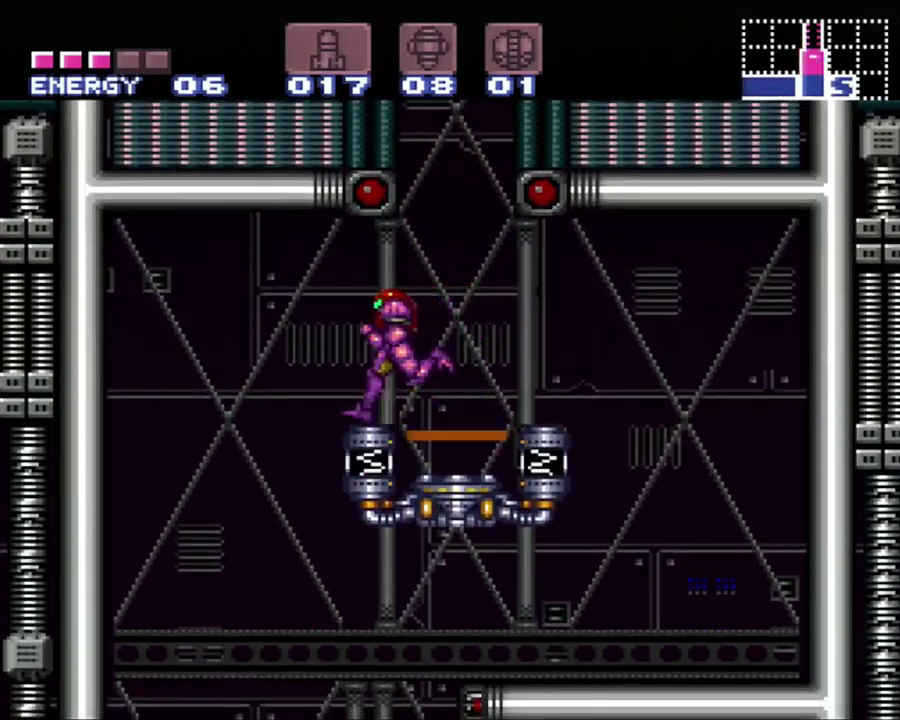
{"buttons": [], "events": [[317, "DPAD_LEFT", "up"]]}
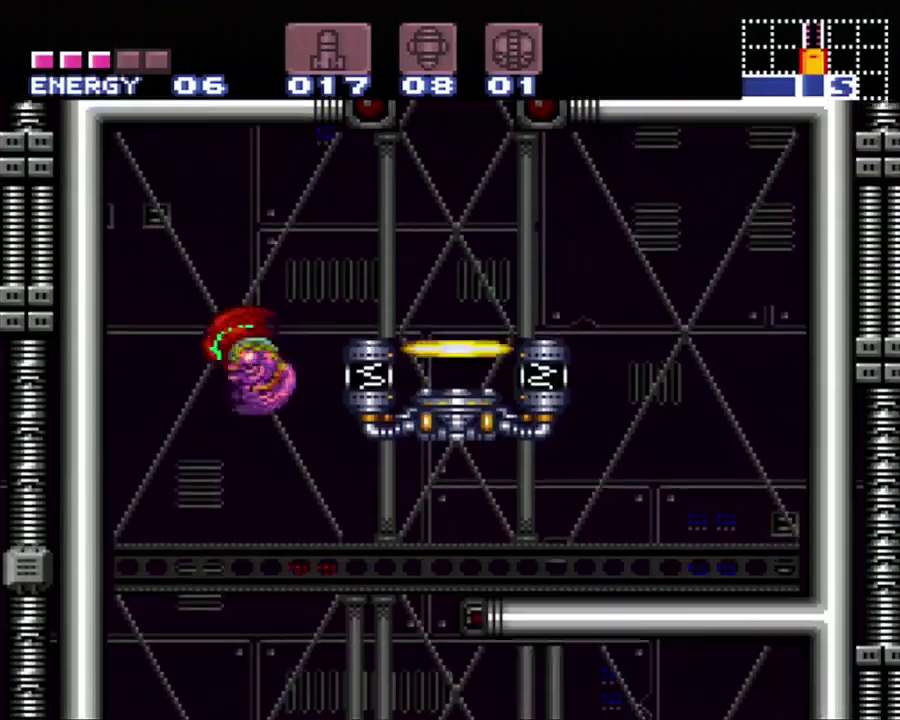
{"buttons": ["DPAD_RIGHT"], "events": [[83, "DPAD_RIGHT", "down"]]}
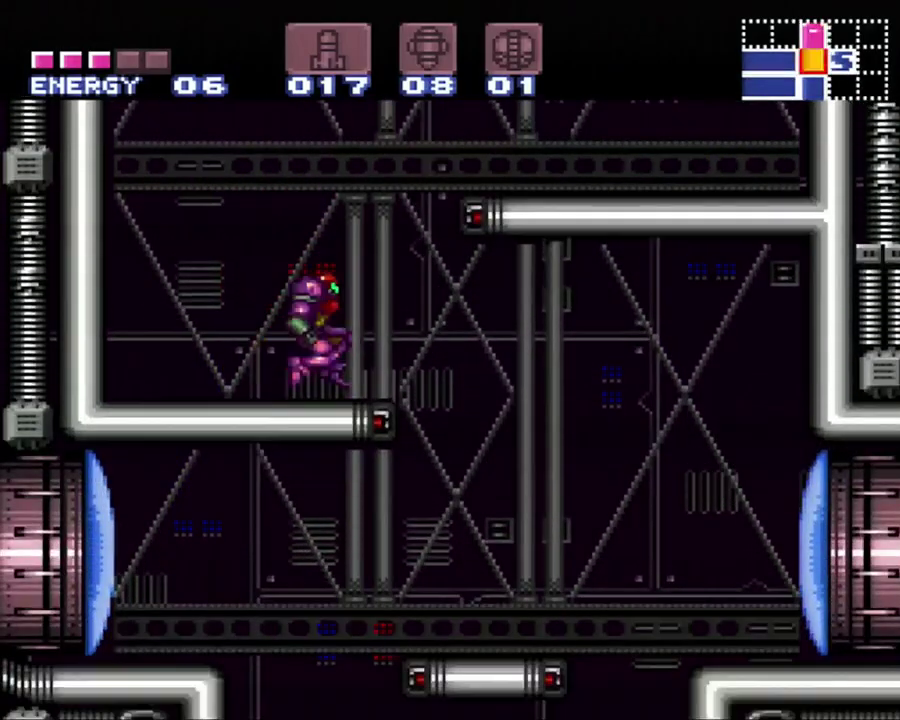
{"buttons": [], "events": [[500, "DPAD_RIGHT", "up"]]}
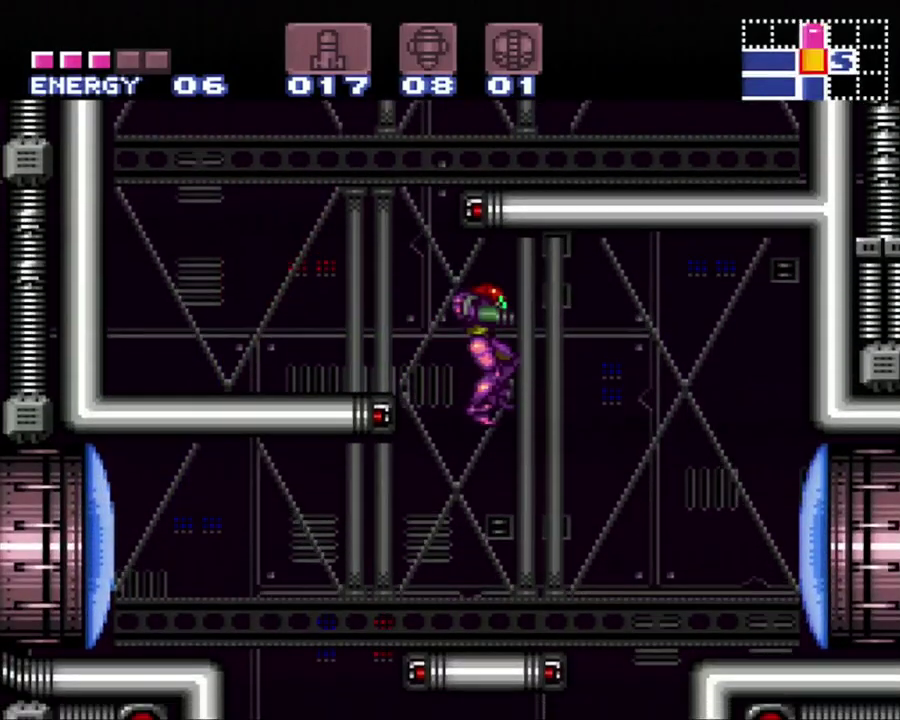
{"buttons": ["Y", "DPAD_LEFT"], "events": [[67, "DPAD_LEFT", "down"], [250, "DPAD_LEFT", "up"], [383, "Y", "down"], [467, "DPAD_LEFT", "down"]]}
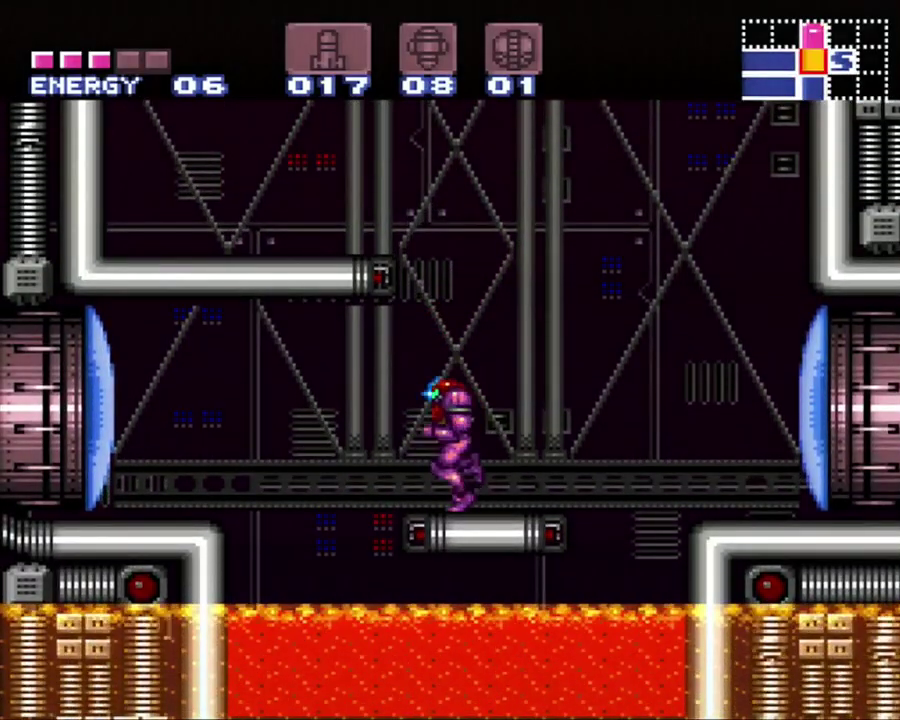
{"buttons": ["DPAD_LEFT"], "events": [[33, "Y", "up"], [133, "B", "down"], [233, "B", "up"]]}
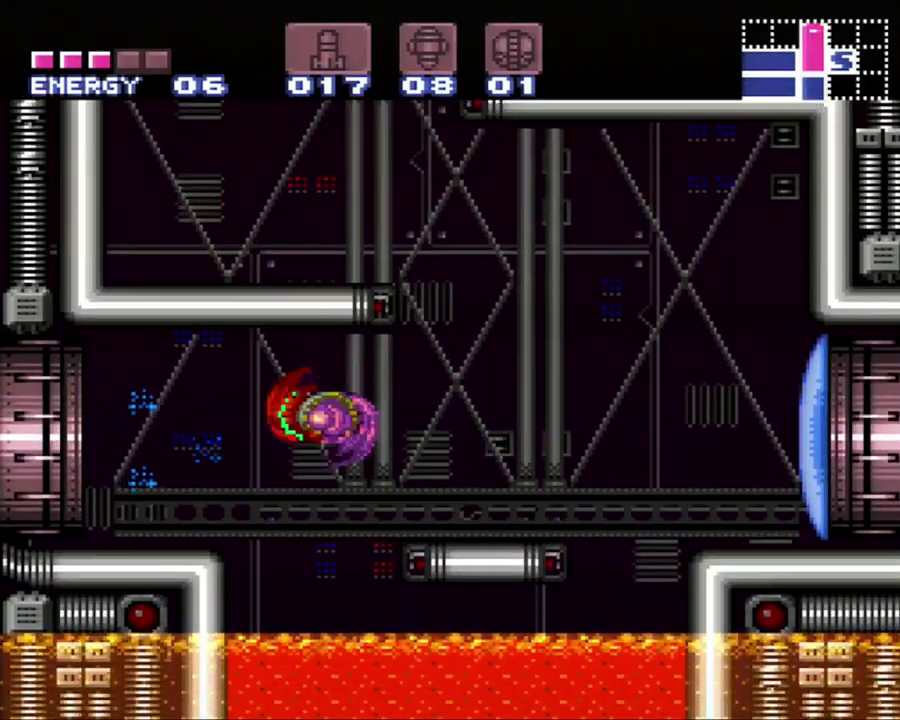
{"buttons": ["A", "DPAD_LEFT"], "events": [[133, "B", "down"], [183, "B", "up"], [383, "A", "down"]]}
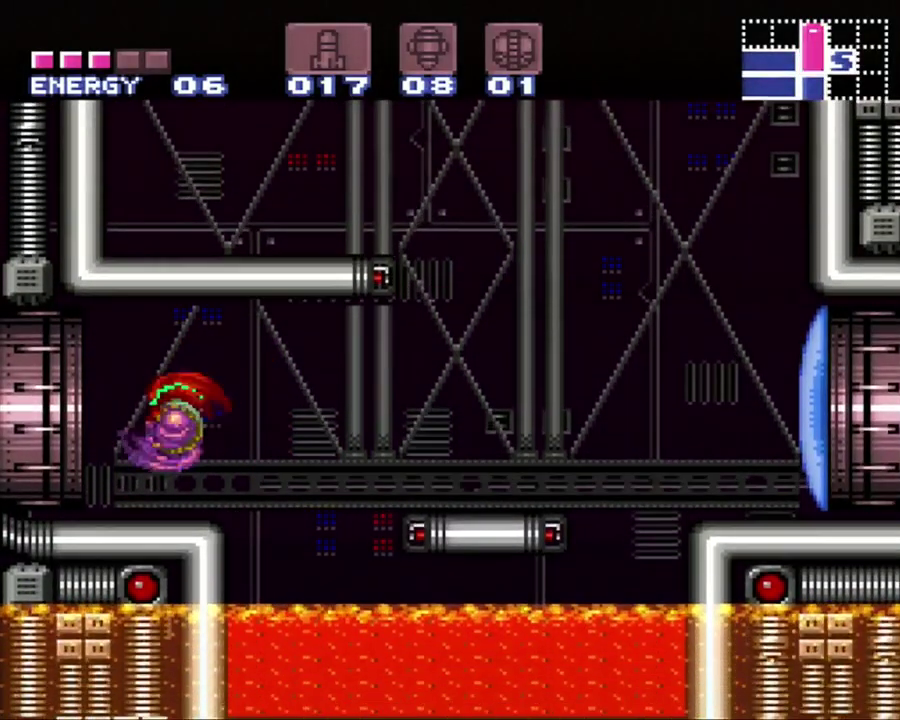
{"buttons": ["A", "DPAD_LEFT"], "events": []}
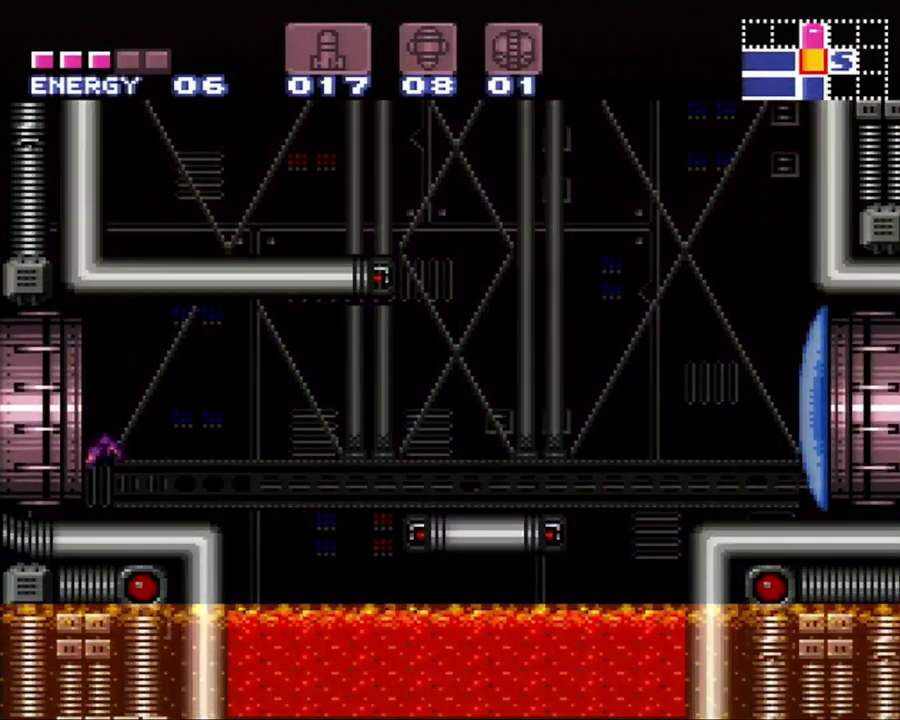
{"buttons": ["A", "DPAD_LEFT"], "events": []}
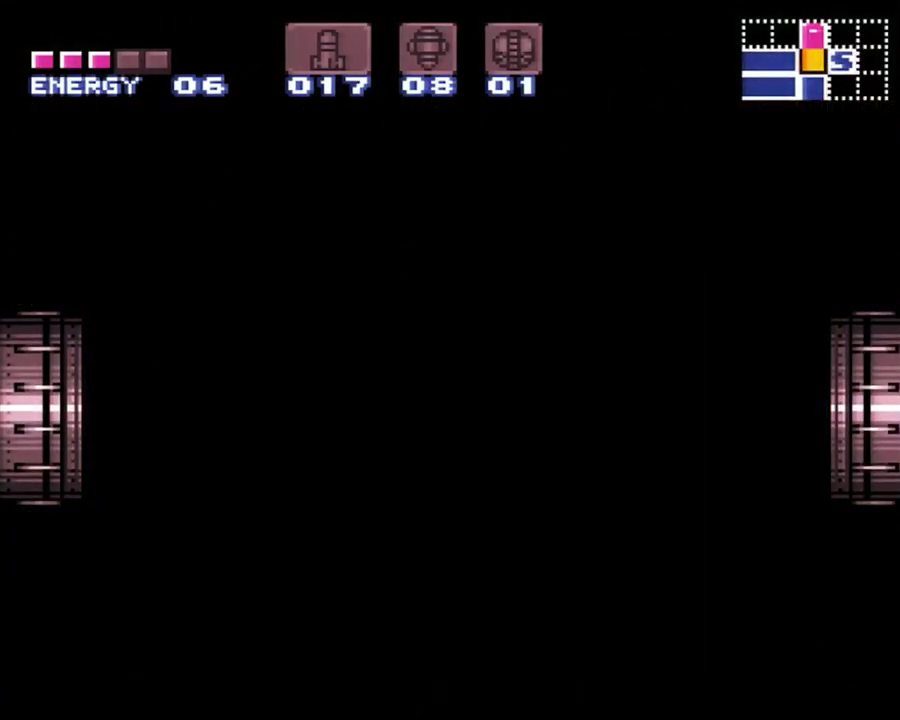
{"buttons": ["A", "DPAD_LEFT"], "events": []}
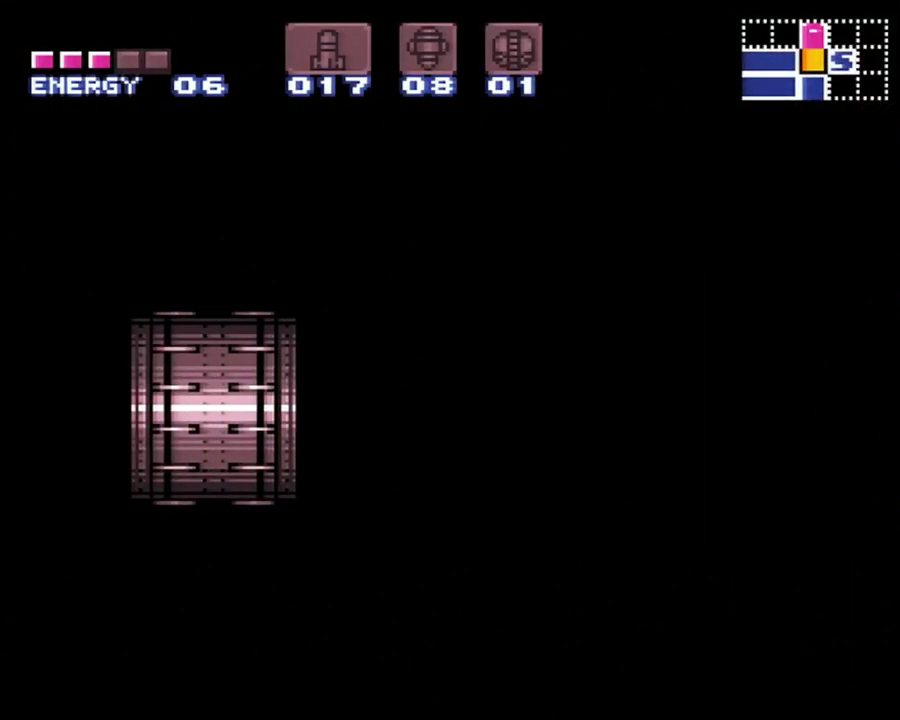
{"buttons": ["A", "DPAD_LEFT"], "events": []}
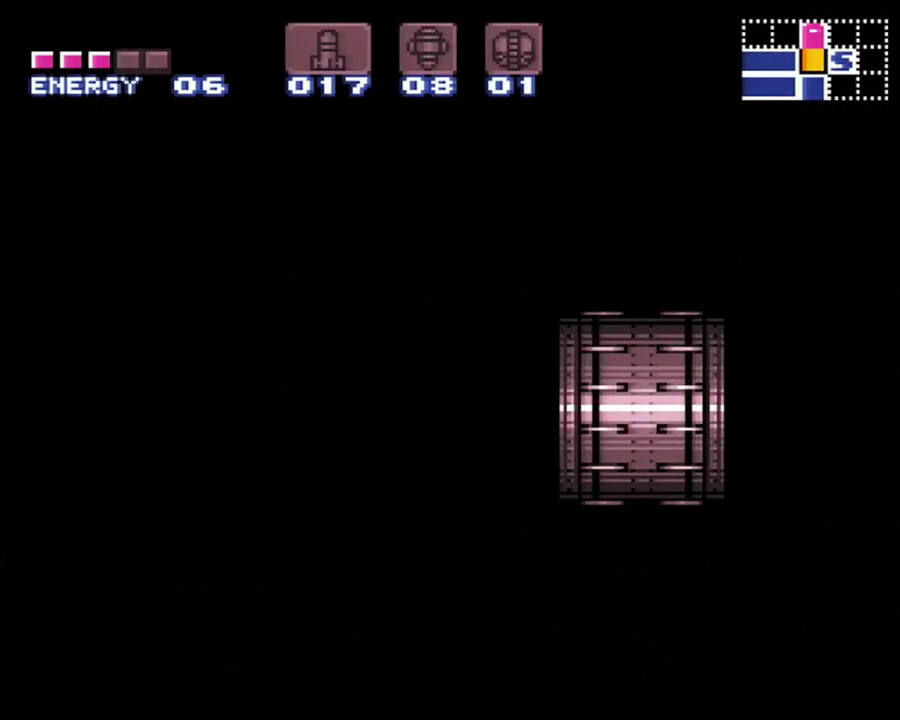
{"buttons": ["A", "DPAD_LEFT"], "events": []}
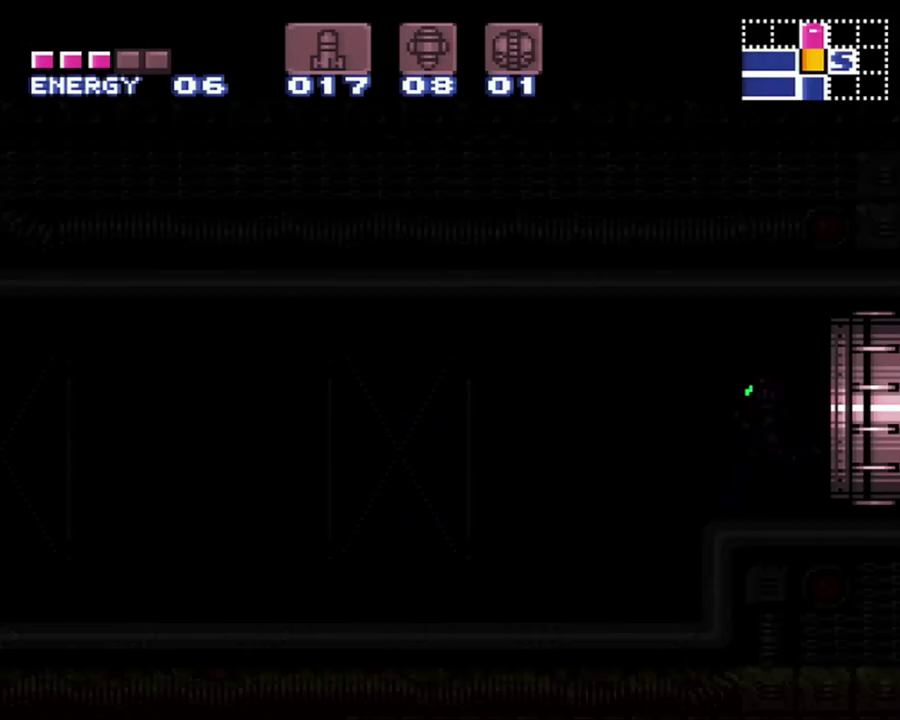
{"buttons": ["A", "DPAD_LEFT"], "events": []}
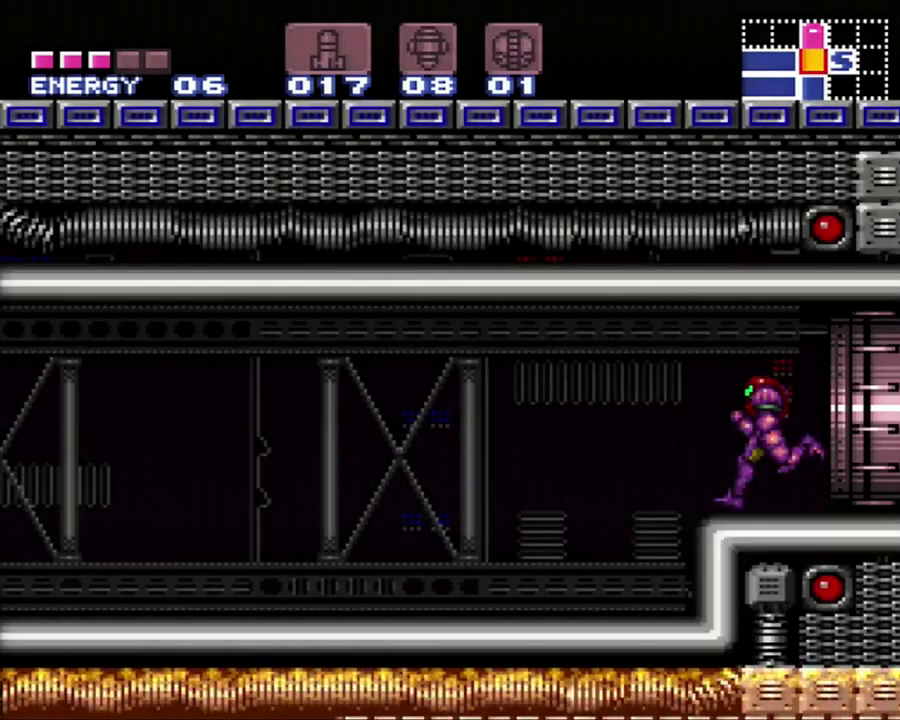
{"buttons": ["A", "DPAD_LEFT"], "events": []}
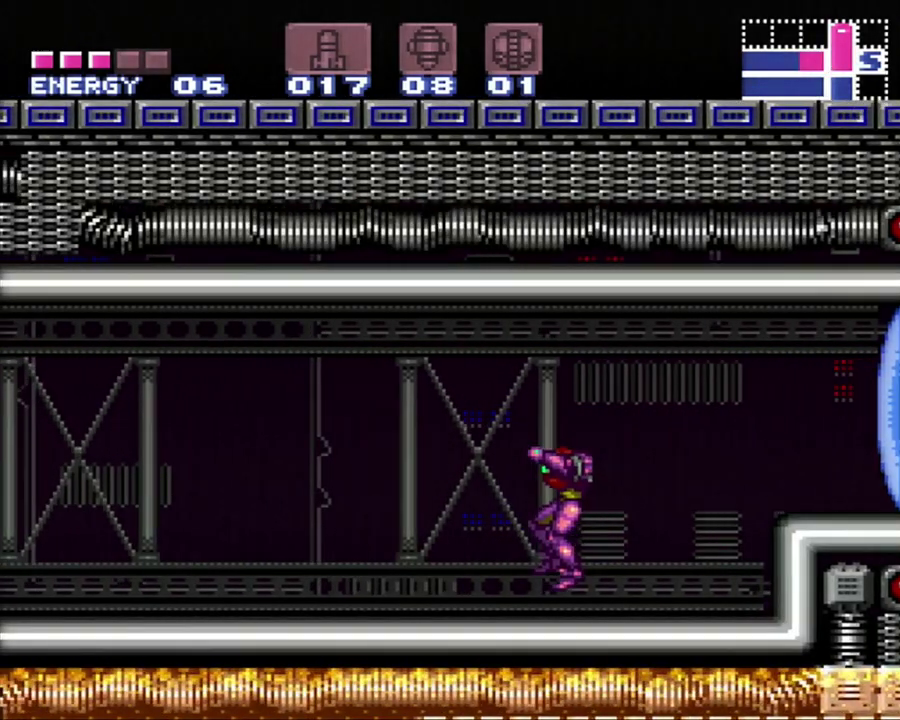
{"buttons": ["A", "DPAD_LEFT"], "events": [[33, "Y", "down"], [200, "Y", "up"]]}
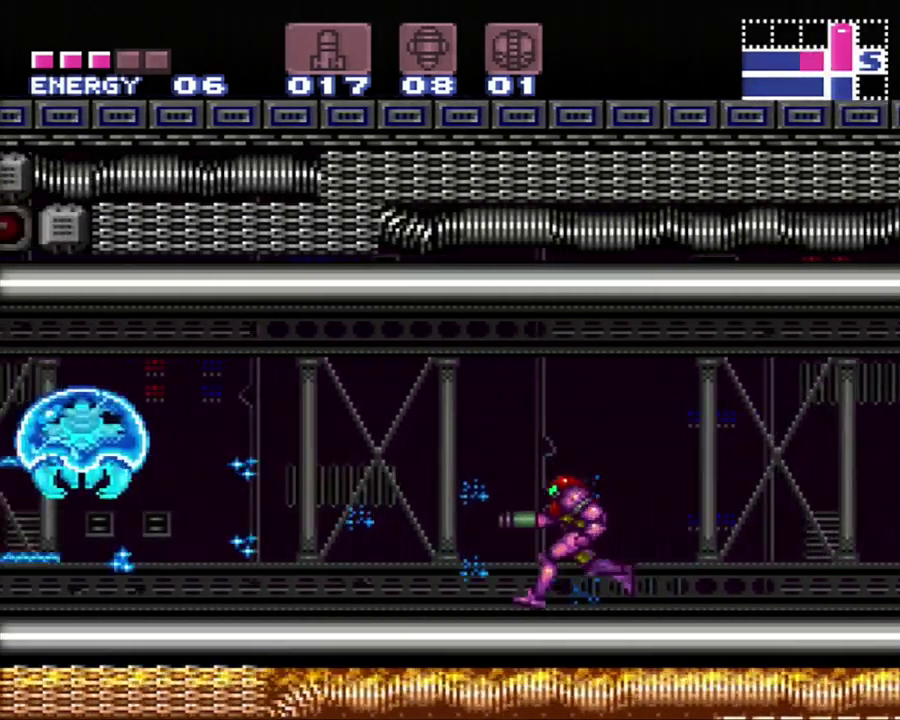
{"buttons": [], "events": [[167, "DPAD_LEFT", "up"], [183, "X", "down"], [283, "X", "up"], [350, "DPAD_LEFT", "down"], [383, "X", "down"], [450, "A", "up"], [450, "X", "up"], [467, "DPAD_LEFT", "up"]]}
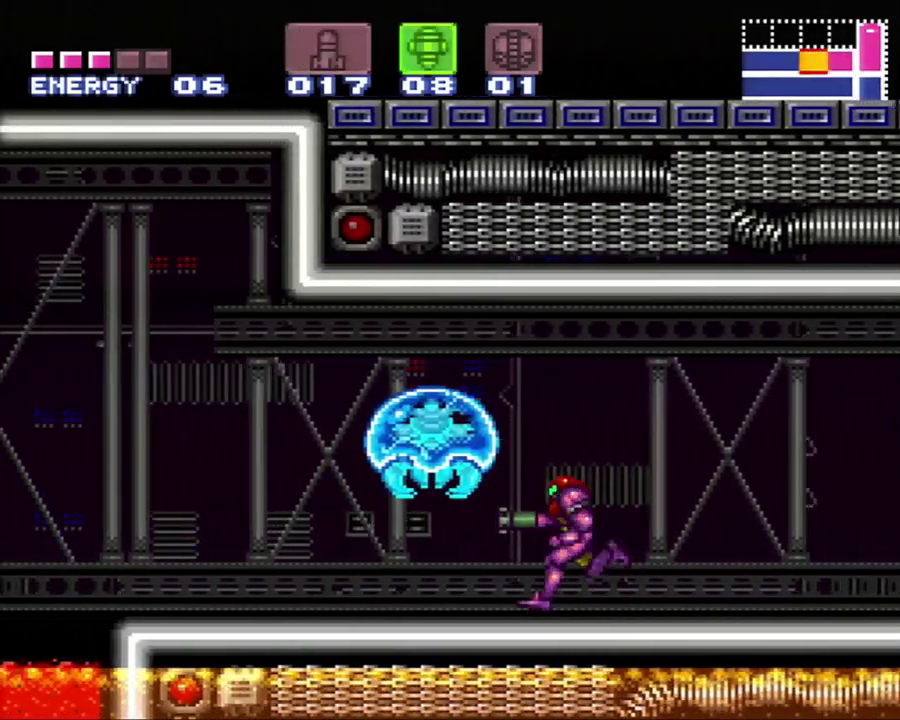
{"buttons": ["A", "DPAD_LEFT"], "events": [[67, "R1", "down"], [133, "Y", "down"], [217, "Y", "up"], [283, "SELECT", "down"], [317, "R1", "up"], [400, "A", "down"], [400, "SELECT", "up"], [467, "DPAD_LEFT", "down"]]}
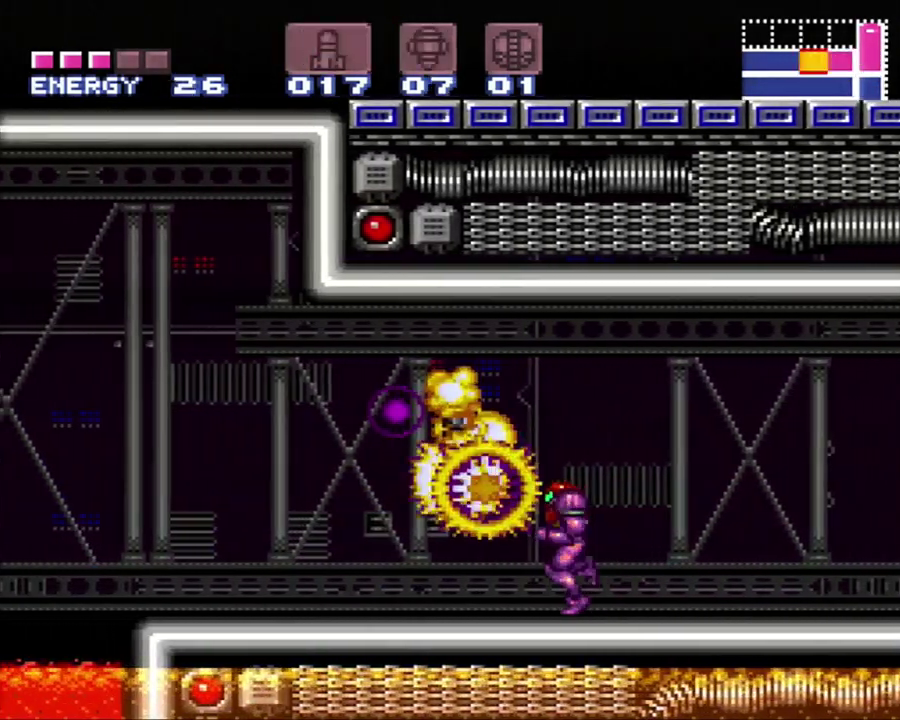
{"buttons": ["A", "DPAD_LEFT"], "events": [[183, "B", "down"], [250, "B", "up"]]}
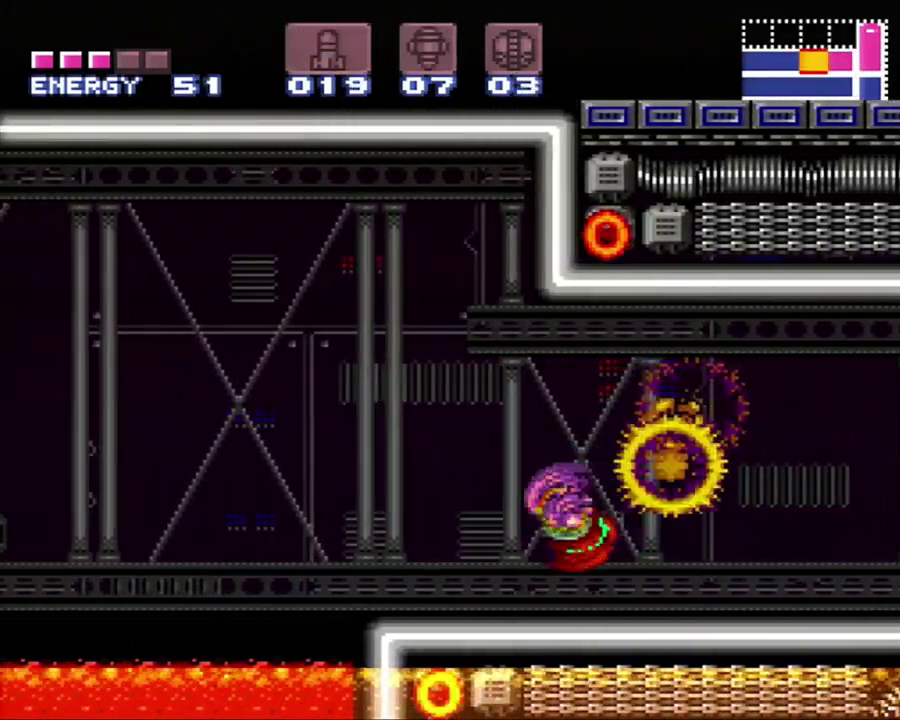
{"buttons": ["A", "DPAD_LEFT"], "events": []}
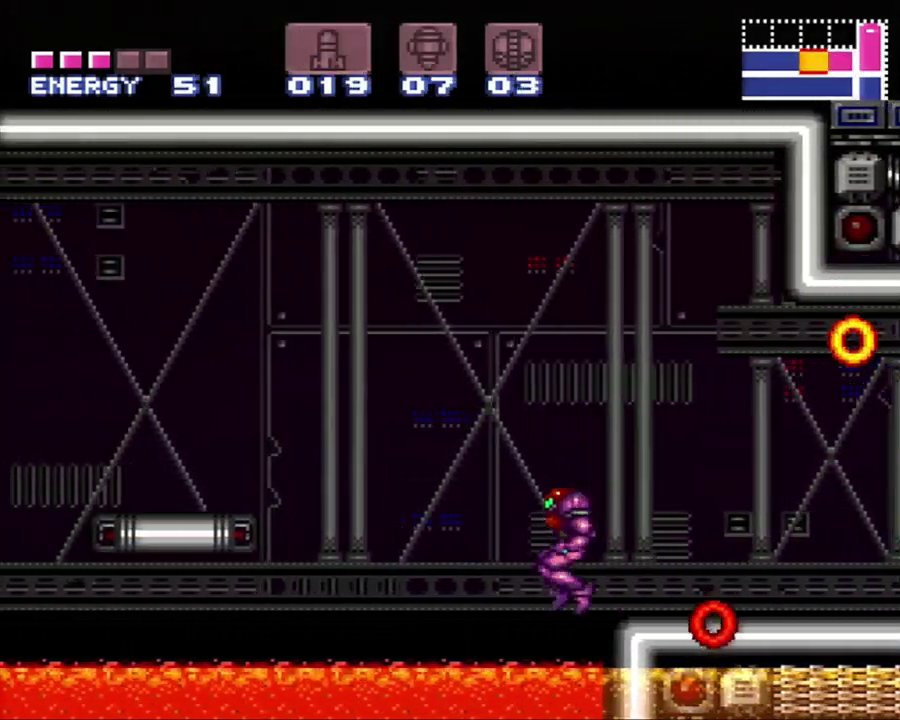
{"buttons": ["A", "DPAD_LEFT"], "events": []}
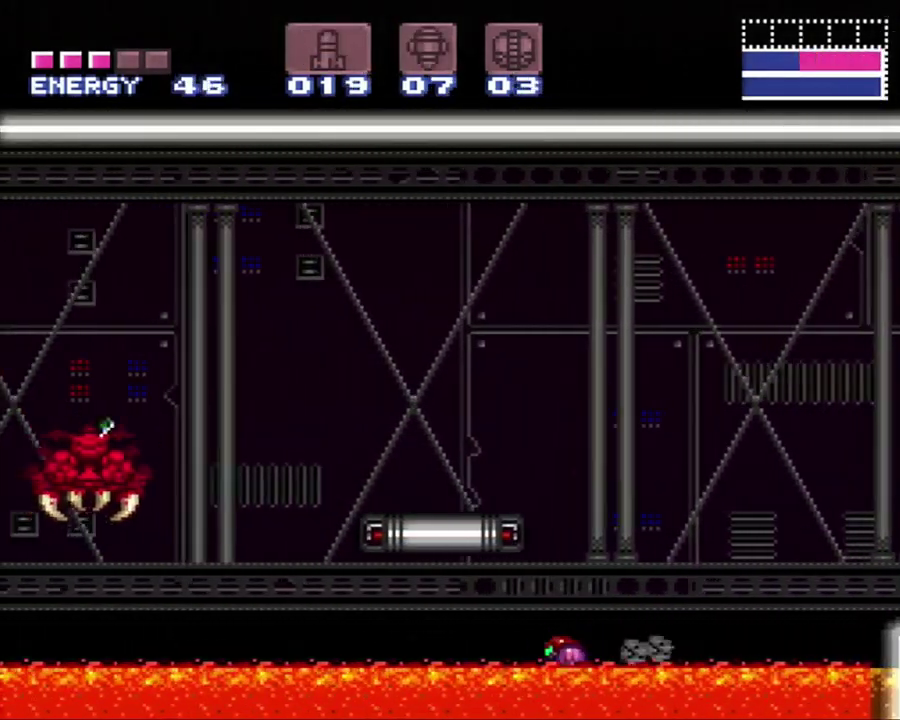
{"buttons": ["A", "DPAD_LEFT"], "events": [[283, "B", "down"], [450, "B", "up"]]}
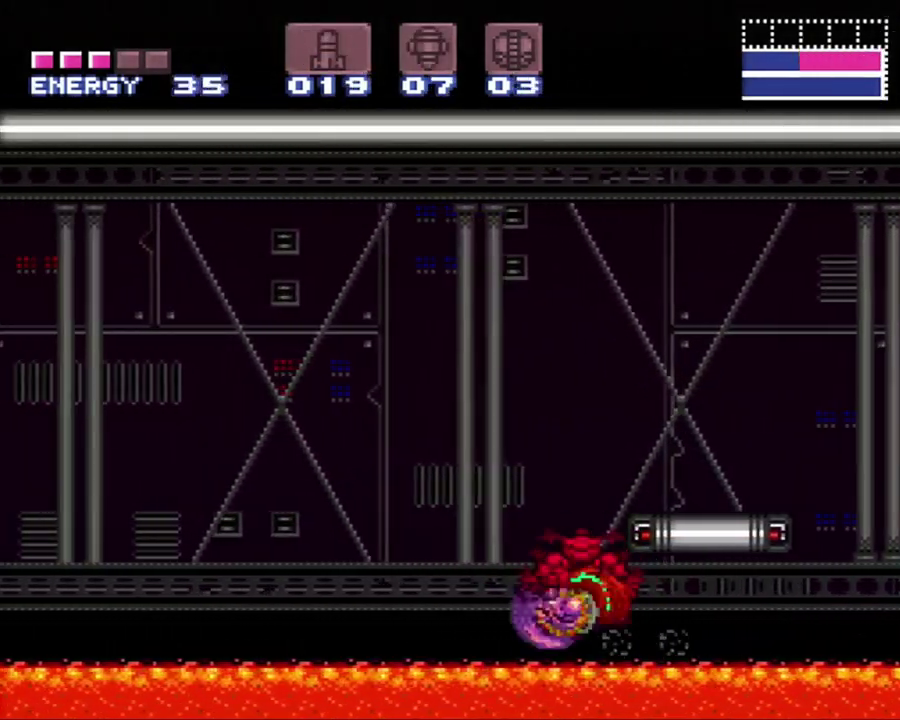
{"buttons": ["A", "DPAD_LEFT"], "events": []}
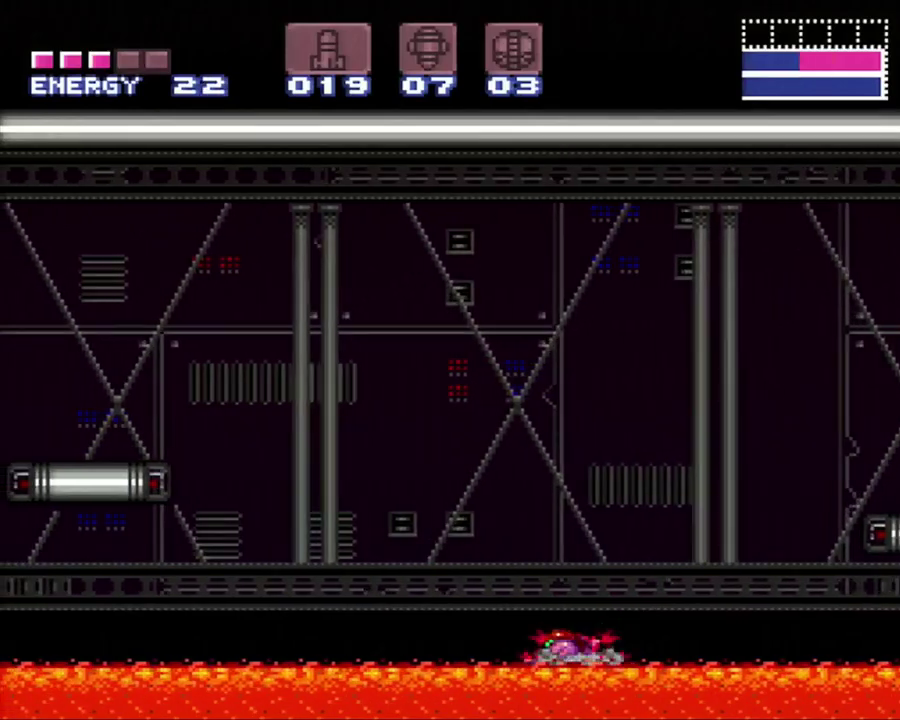
{"buttons": ["A", "DPAD_LEFT"], "events": []}
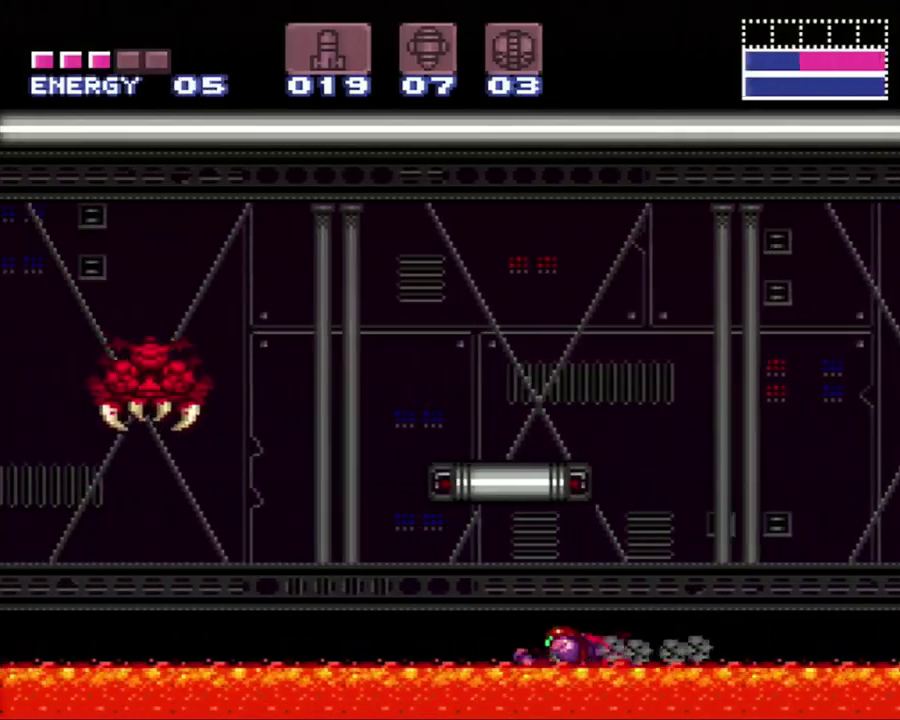
{"buttons": ["A", "DPAD_LEFT"], "events": [[150, "B", "down"], [500, "B", "up"]]}
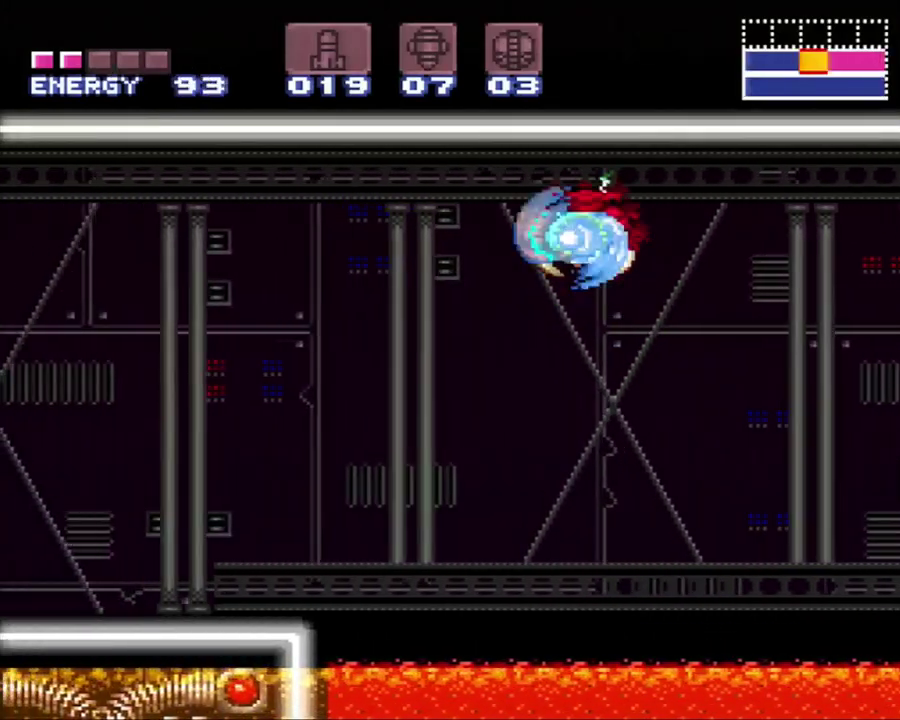
{"buttons": ["A", "DPAD_LEFT"], "events": []}
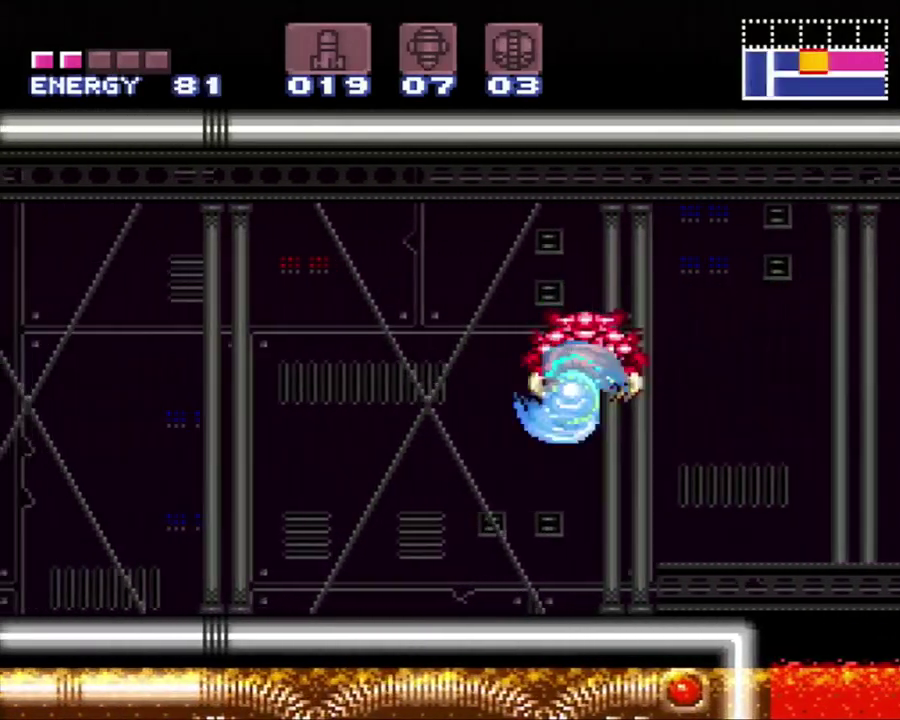
{"buttons": ["A", "DPAD_LEFT"], "events": []}
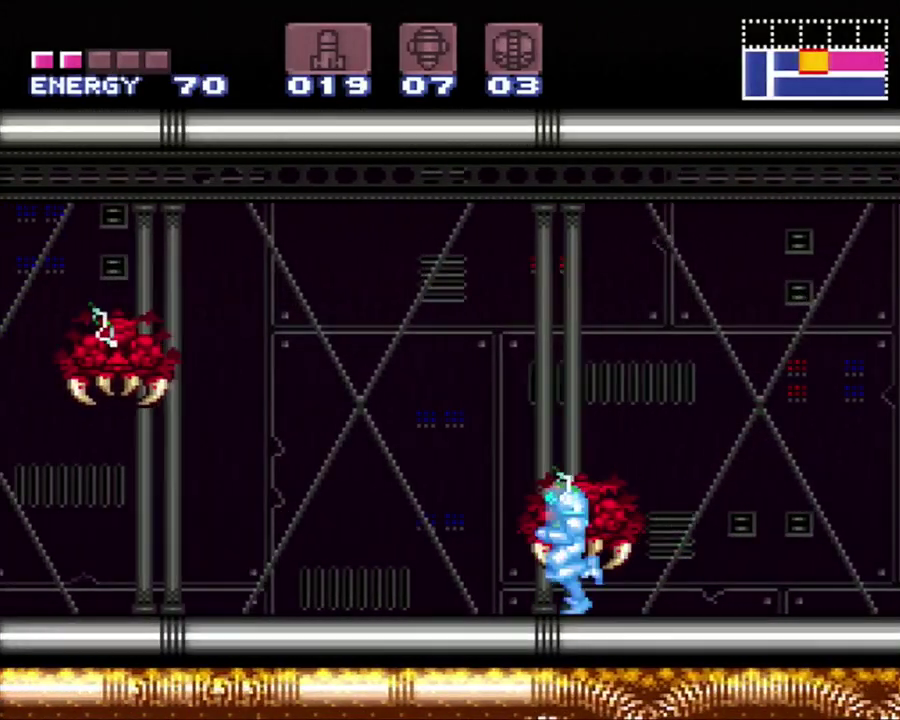
{"buttons": ["Y"], "events": [[67, "DPAD_LEFT", "up"], [133, "A", "up"], [133, "DPAD_DOWN", "down"], [217, "DPAD_DOWN", "up"], [283, "DPAD_DOWN", "down"], [417, "DPAD_DOWN", "up"], [417, "Y", "down"]]}
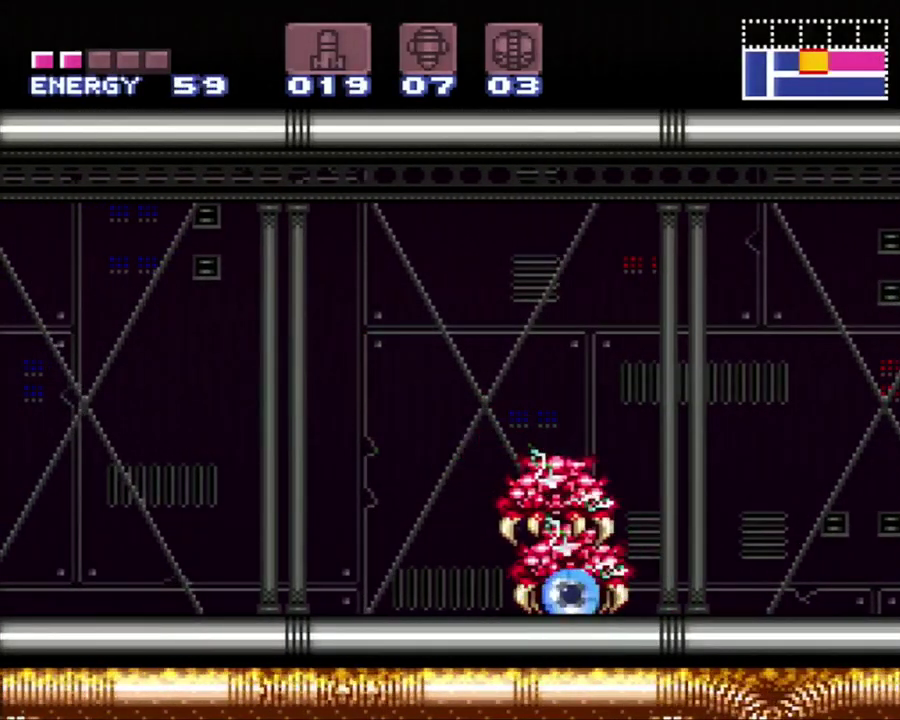
{"buttons": [], "events": [[33, "DPAD_RIGHT", "down"], [33, "Y", "up"], [317, "DPAD_RIGHT", "up"]]}
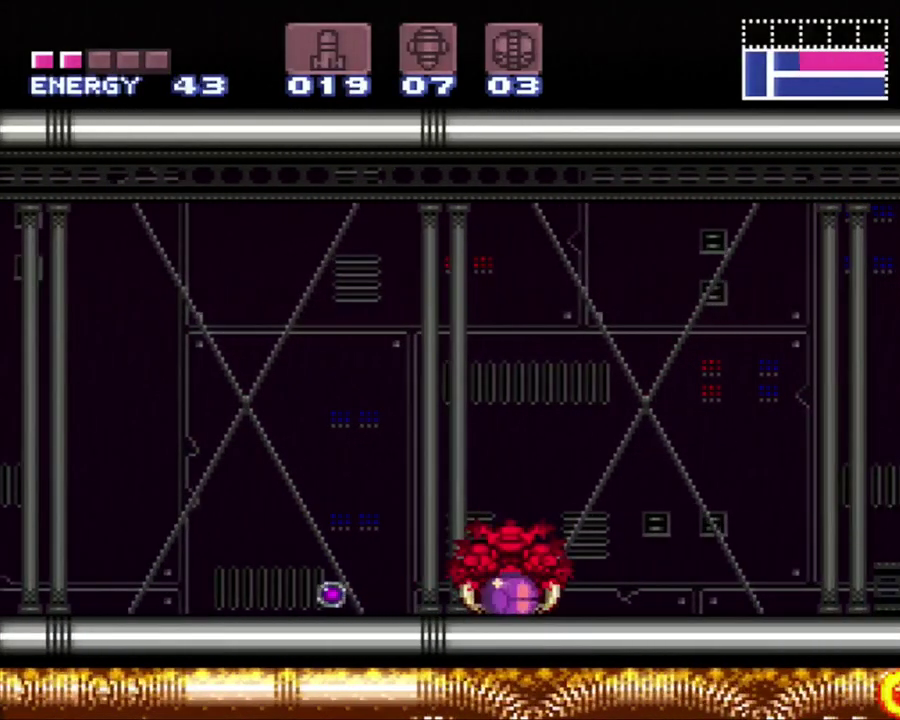
{"buttons": ["DPAD_LEFT"], "events": [[100, "DPAD_LEFT", "down"]]}